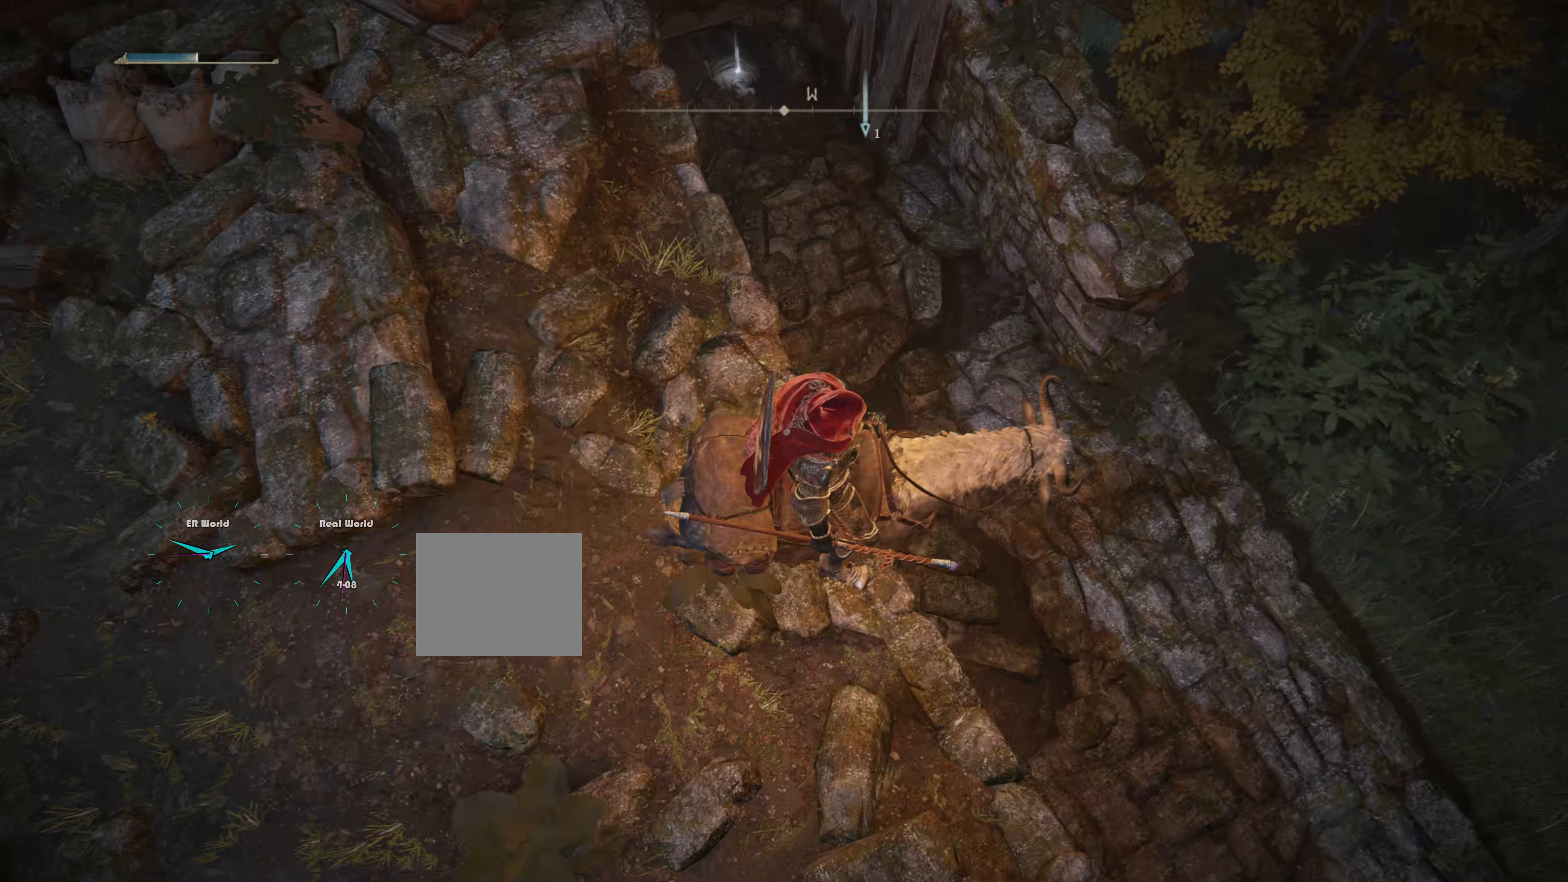
Gameplay with a controller (PlayStation layout); each line is a JSON object with the inputs held at the frame after it. "events" lists button and stick changes between this image and that frame as [ms after this image, input, new state], when the widget could be followed in between.
{"buttons": [], "left_stick": "up-right", "right_stick": "center", "events": [[183, "left_stick", "up-right"]]}
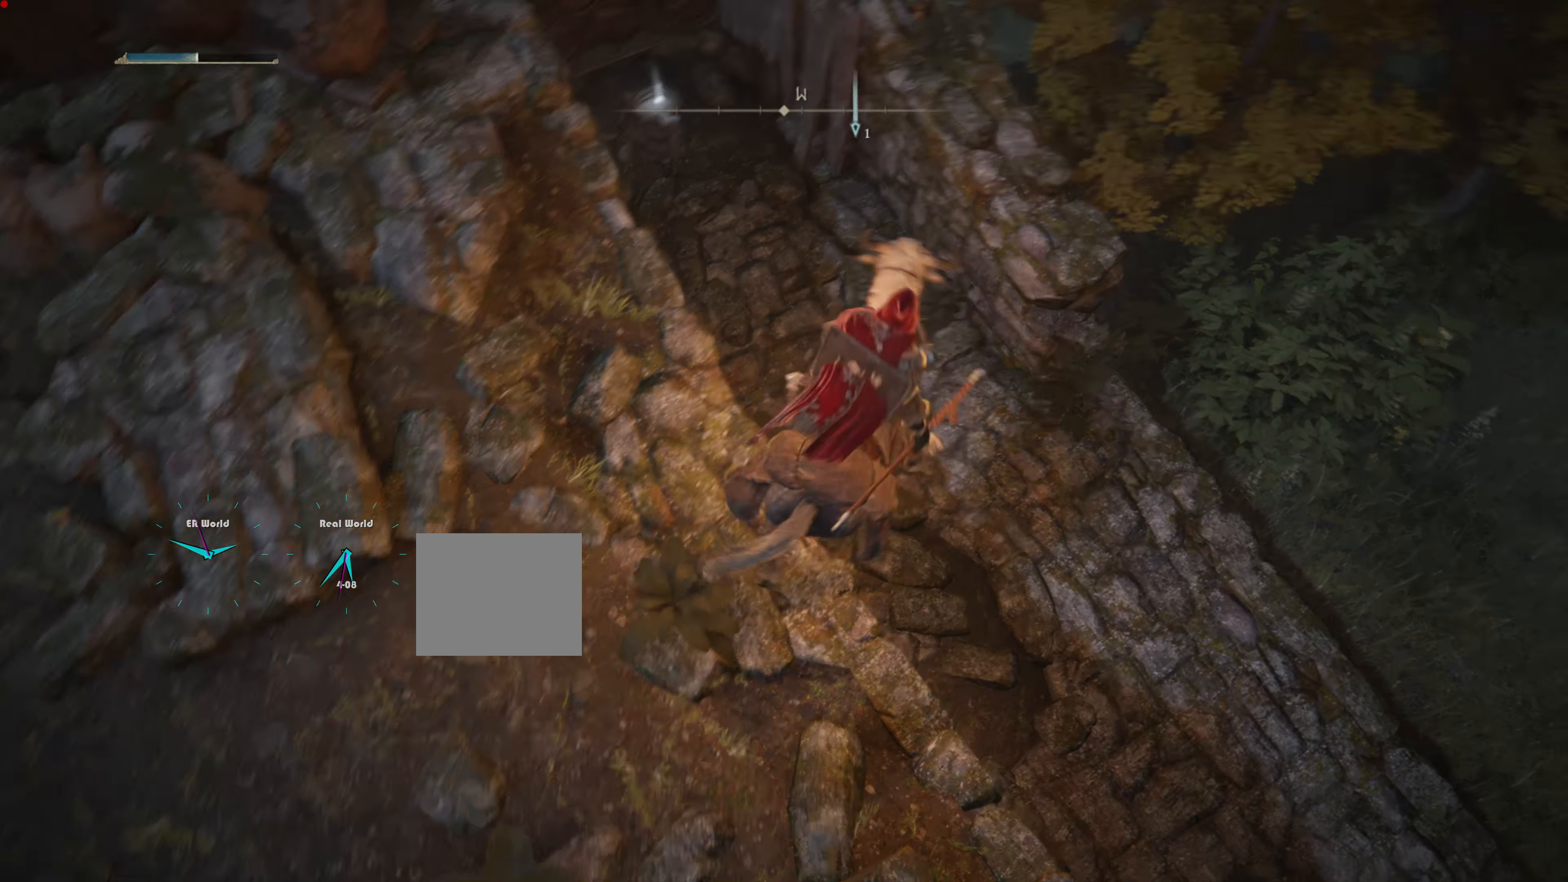
{"buttons": [], "left_stick": "up", "right_stick": "center", "events": [[66, "left_stick", "center"], [83, "right_stick", "up"], [200, "right_stick", "up-left"], [366, "left_stick", "up"], [450, "right_stick", "center"]]}
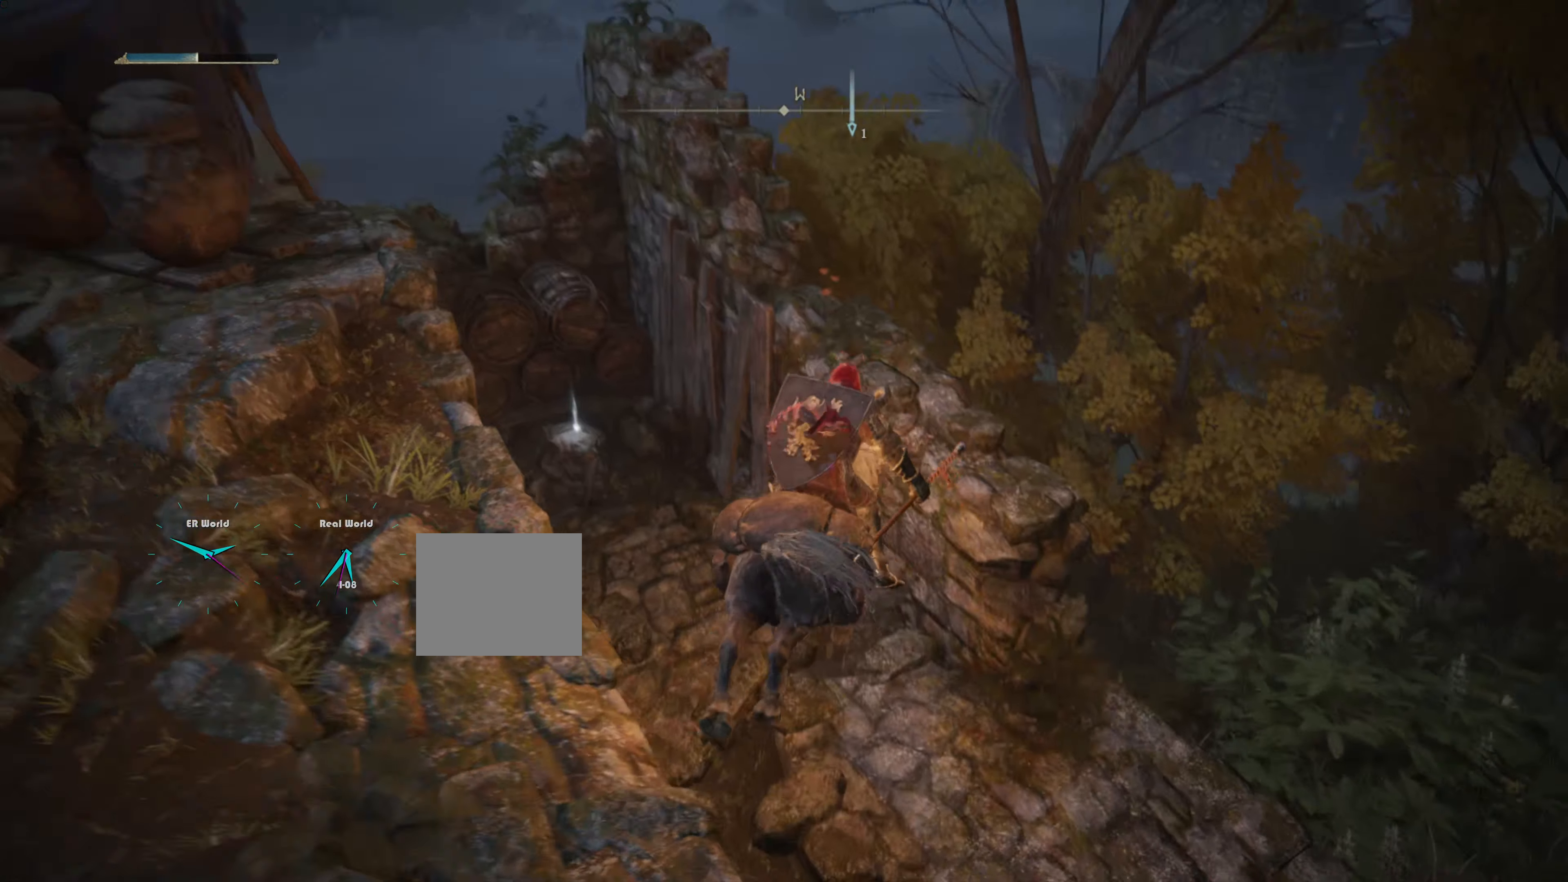
{"buttons": [], "left_stick": "up", "right_stick": "left", "events": [[250, "left_stick", "up-left"], [250, "right_stick", "left"], [500, "left_stick", "up"]]}
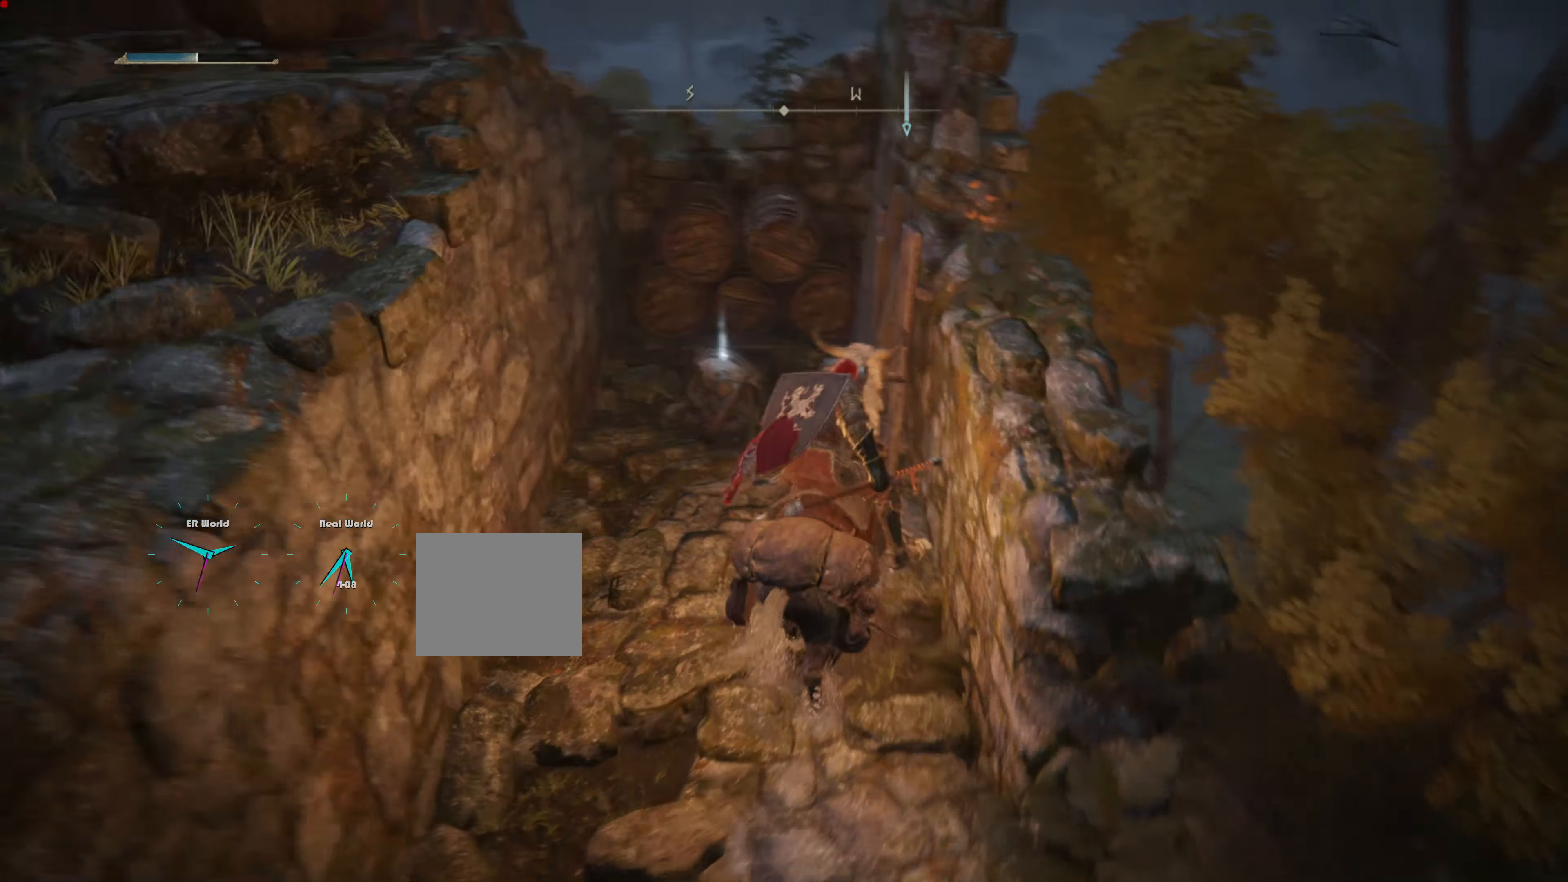
{"buttons": [], "left_stick": "up", "right_stick": "center", "events": [[16, "right_stick", "center"], [416, "CROSS", "down"], [466, "CROSS", "up"]]}
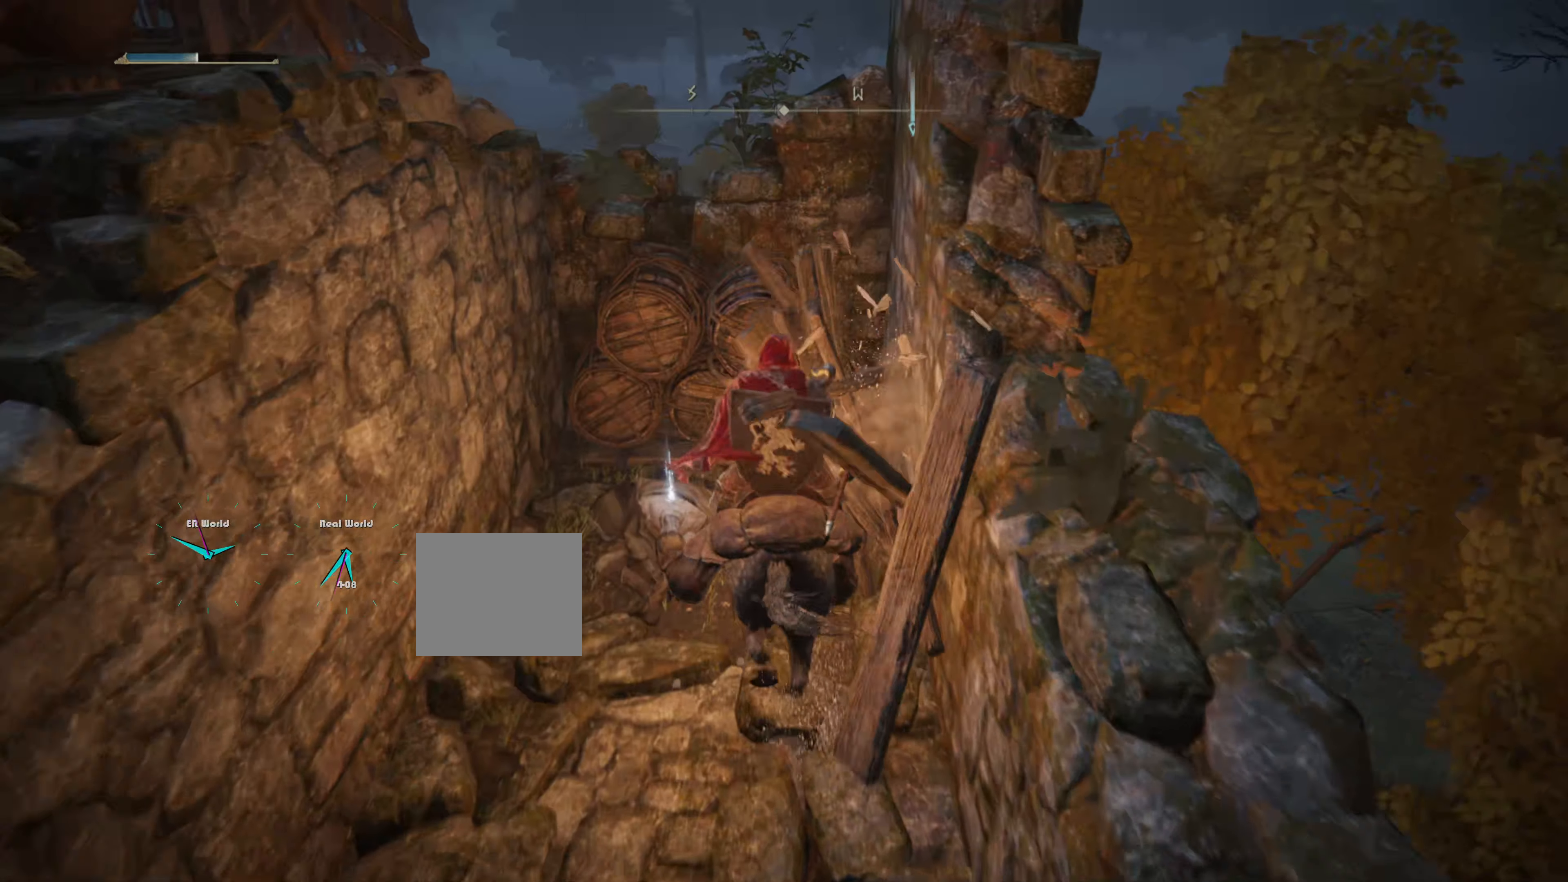
{"buttons": [], "left_stick": "up", "right_stick": "center", "events": []}
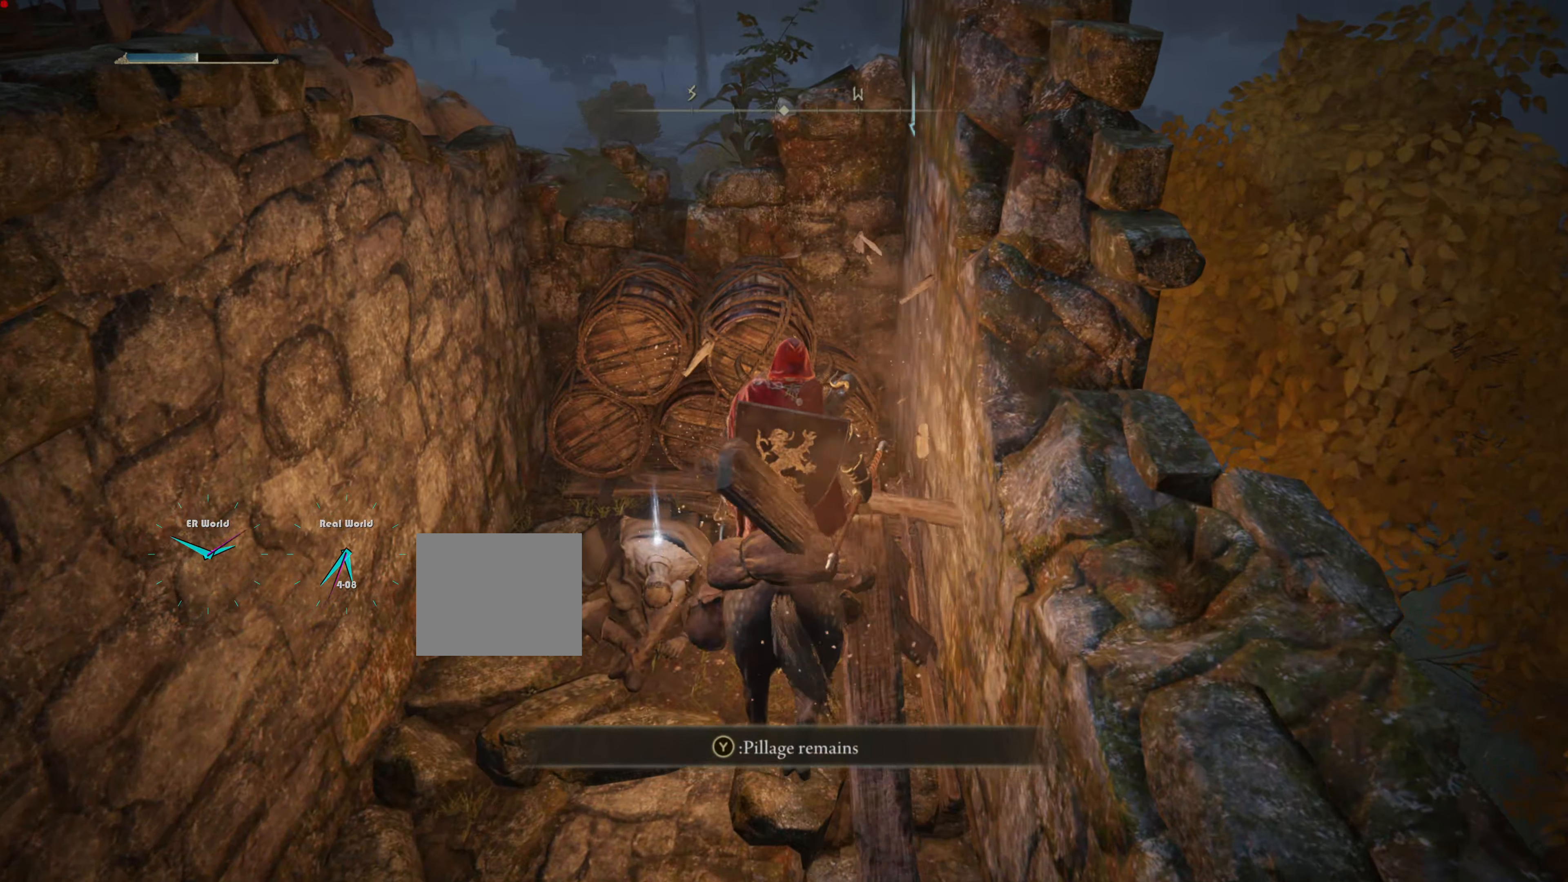
{"buttons": [], "left_stick": "up", "right_stick": "center", "events": []}
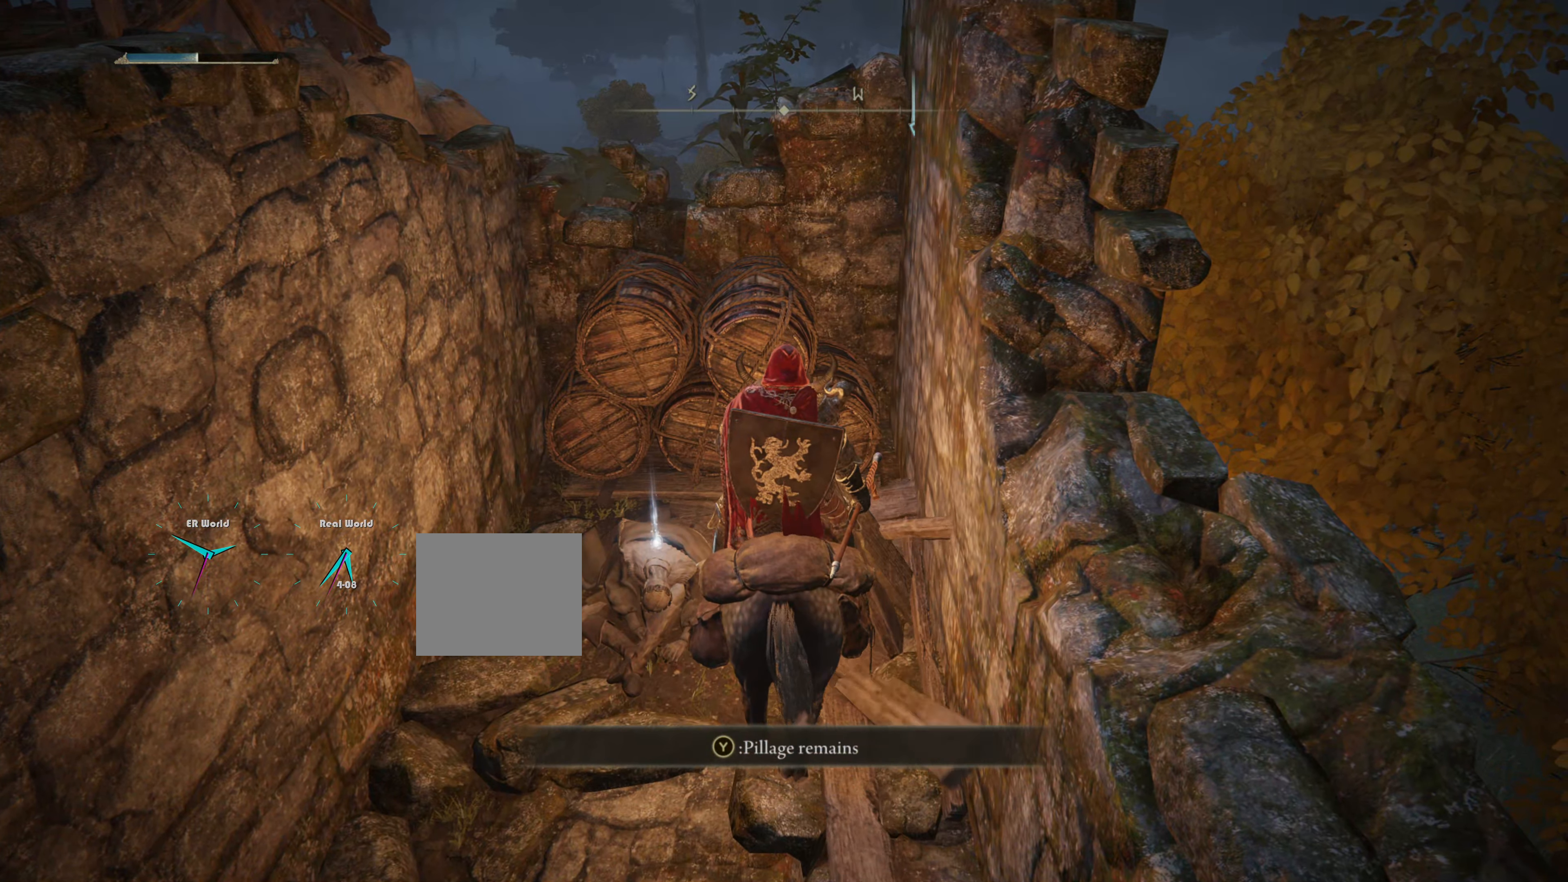
{"buttons": [], "left_stick": "up", "right_stick": "center", "events": []}
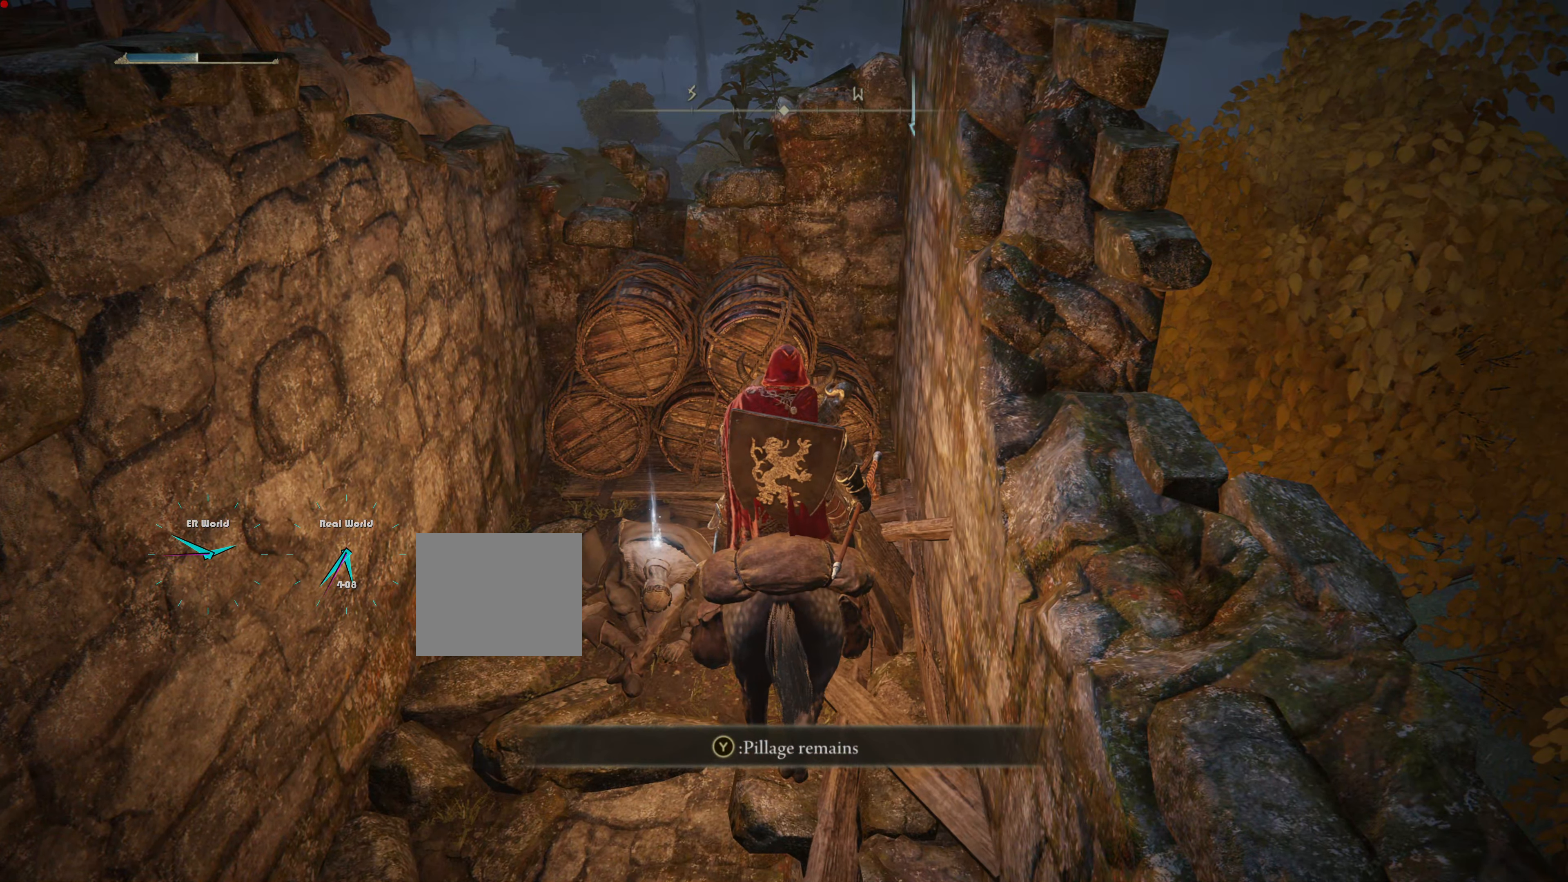
{"buttons": ["TRIANGLE"], "left_stick": "up", "right_stick": "center", "events": [[366, "TRIANGLE", "down"]]}
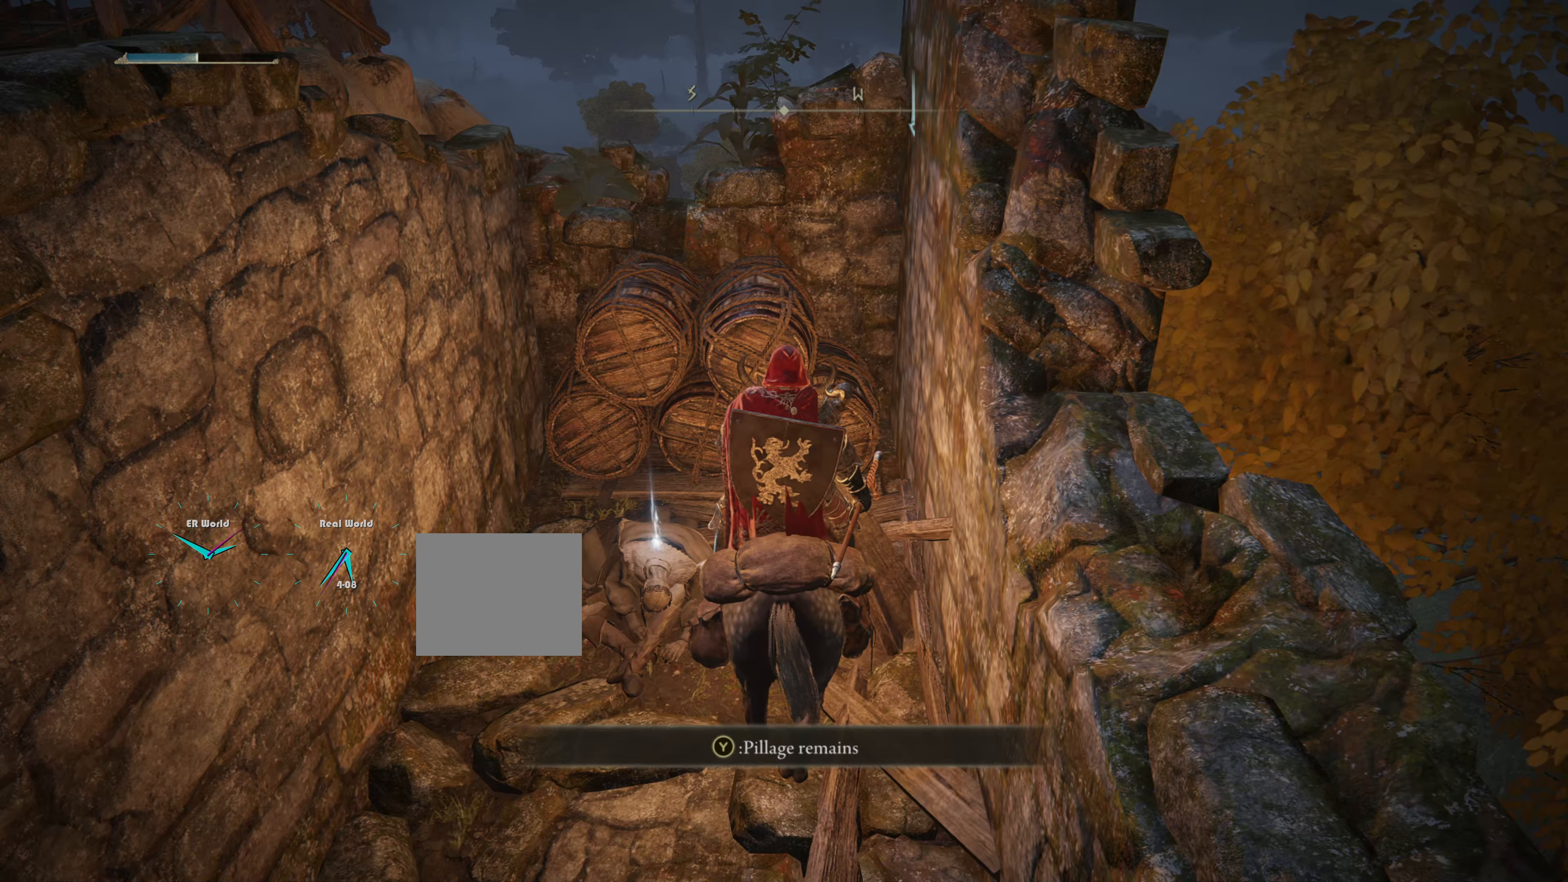
{"buttons": [], "left_stick": "center", "right_stick": "right", "events": [[16, "TRIANGLE", "up"], [433, "left_stick", "center"], [483, "right_stick", "right"]]}
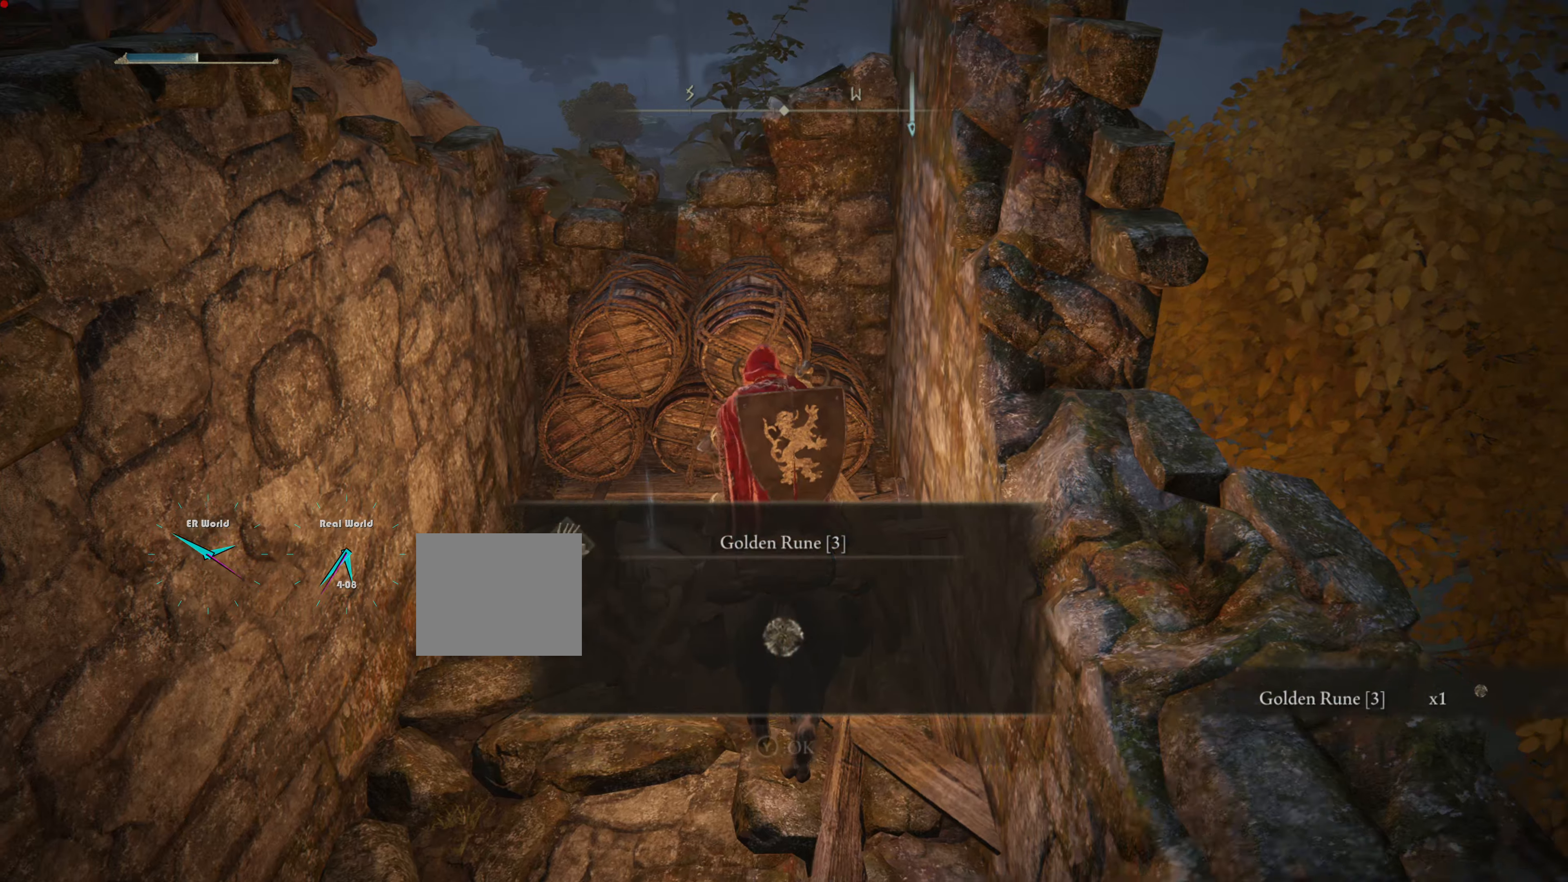
{"buttons": [], "left_stick": "center", "right_stick": "right", "events": []}
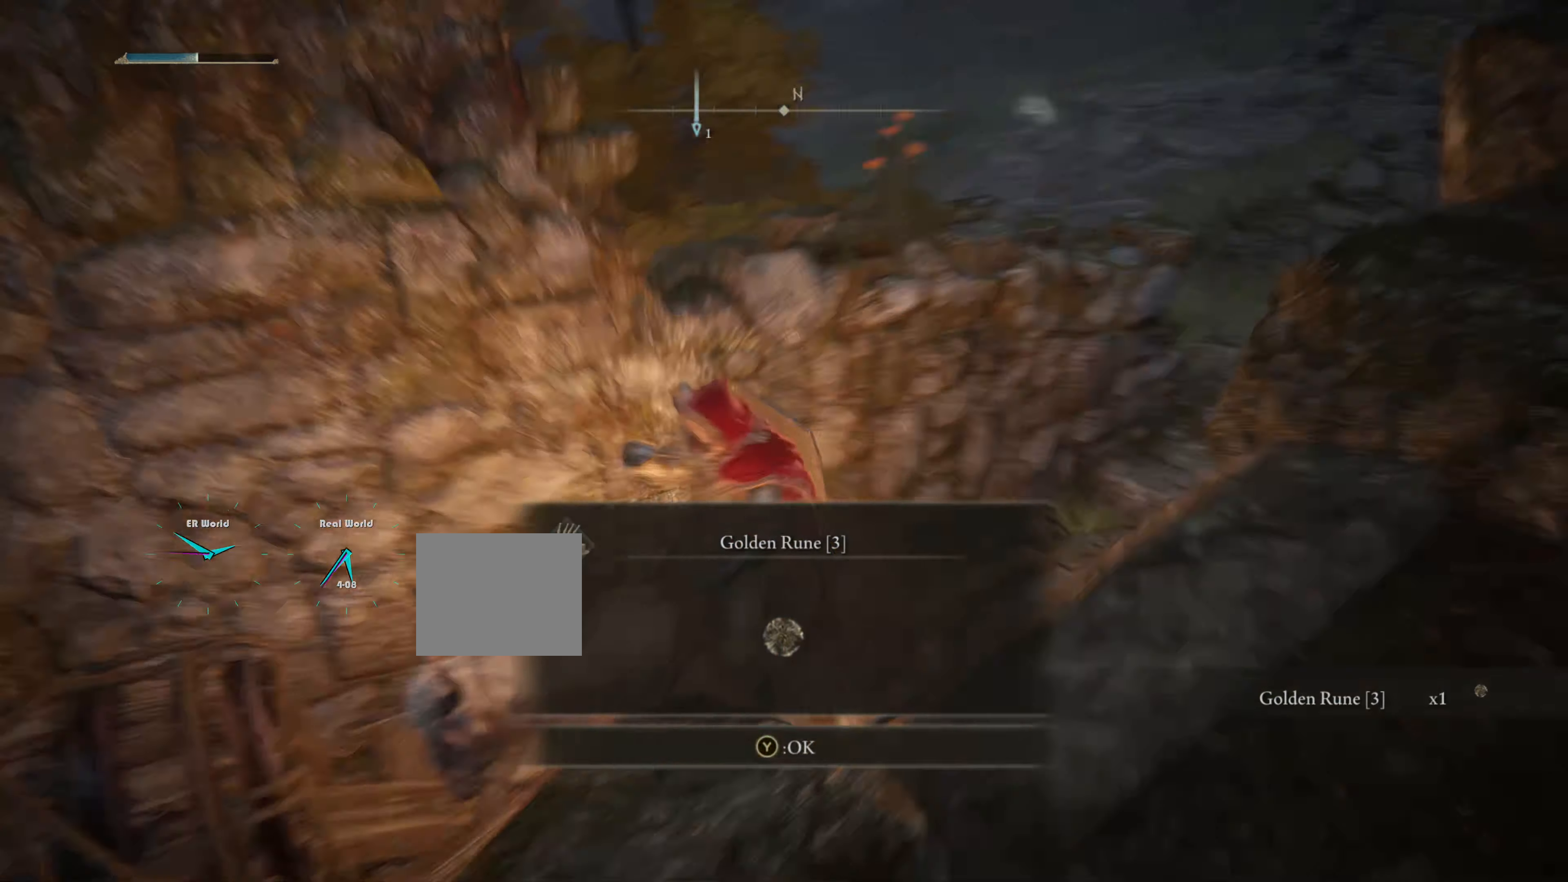
{"buttons": ["TRIANGLE"], "left_stick": "center", "right_stick": "center", "events": [[33, "right_stick", "down-right"], [217, "right_stick", "center"], [417, "TRIANGLE", "down"]]}
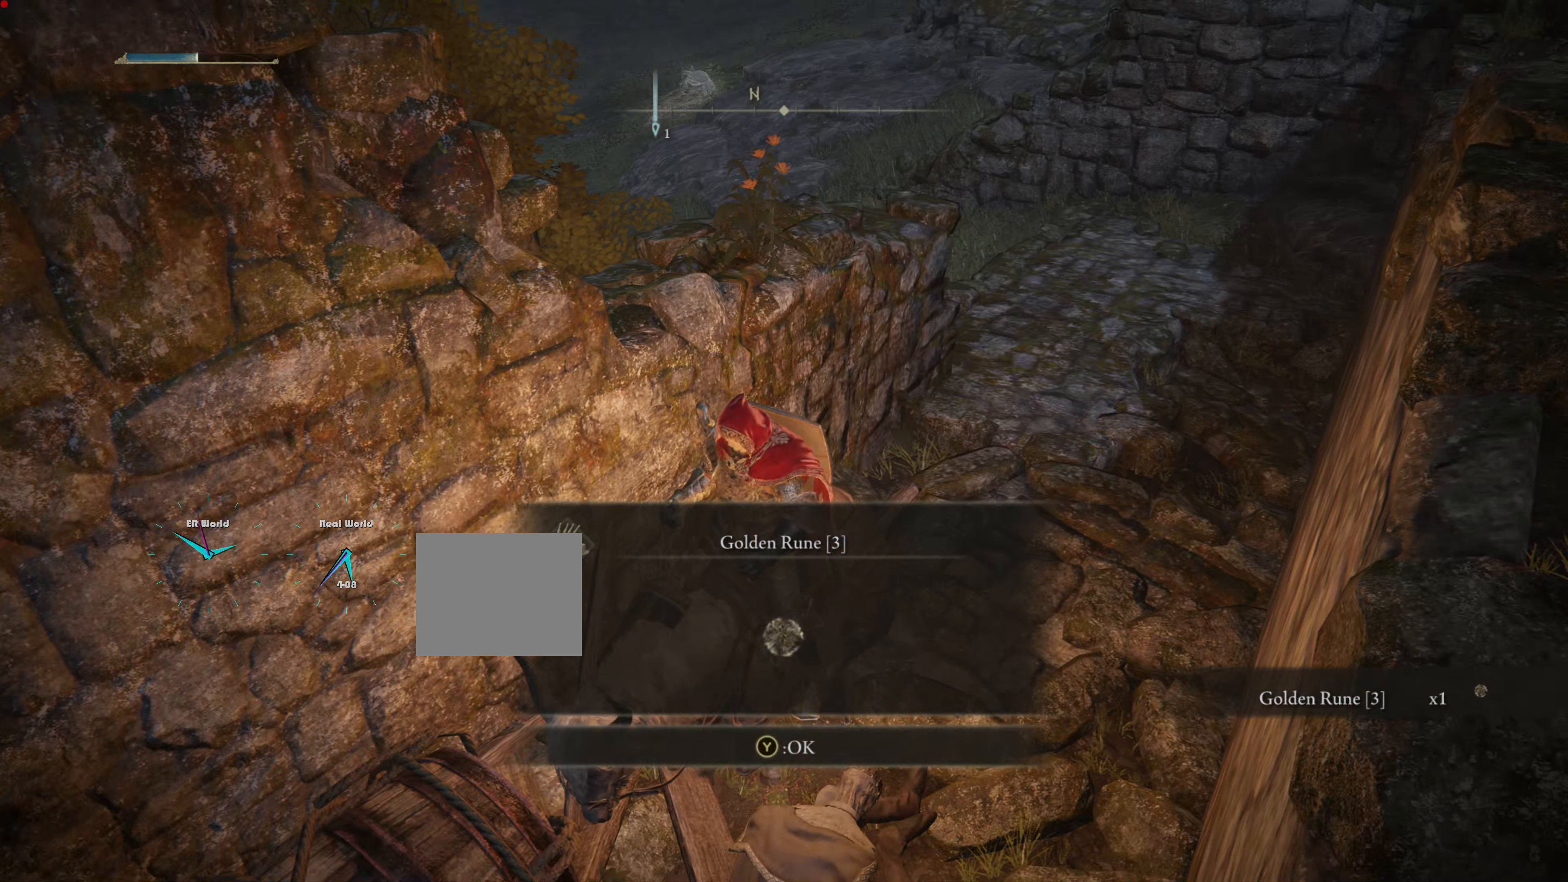
{"buttons": [], "left_stick": "up", "right_stick": "center", "events": [[17, "TRIANGLE", "up"], [117, "left_stick", "up-right"], [267, "right_stick", "right"], [383, "left_stick", "up"], [467, "right_stick", "center"]]}
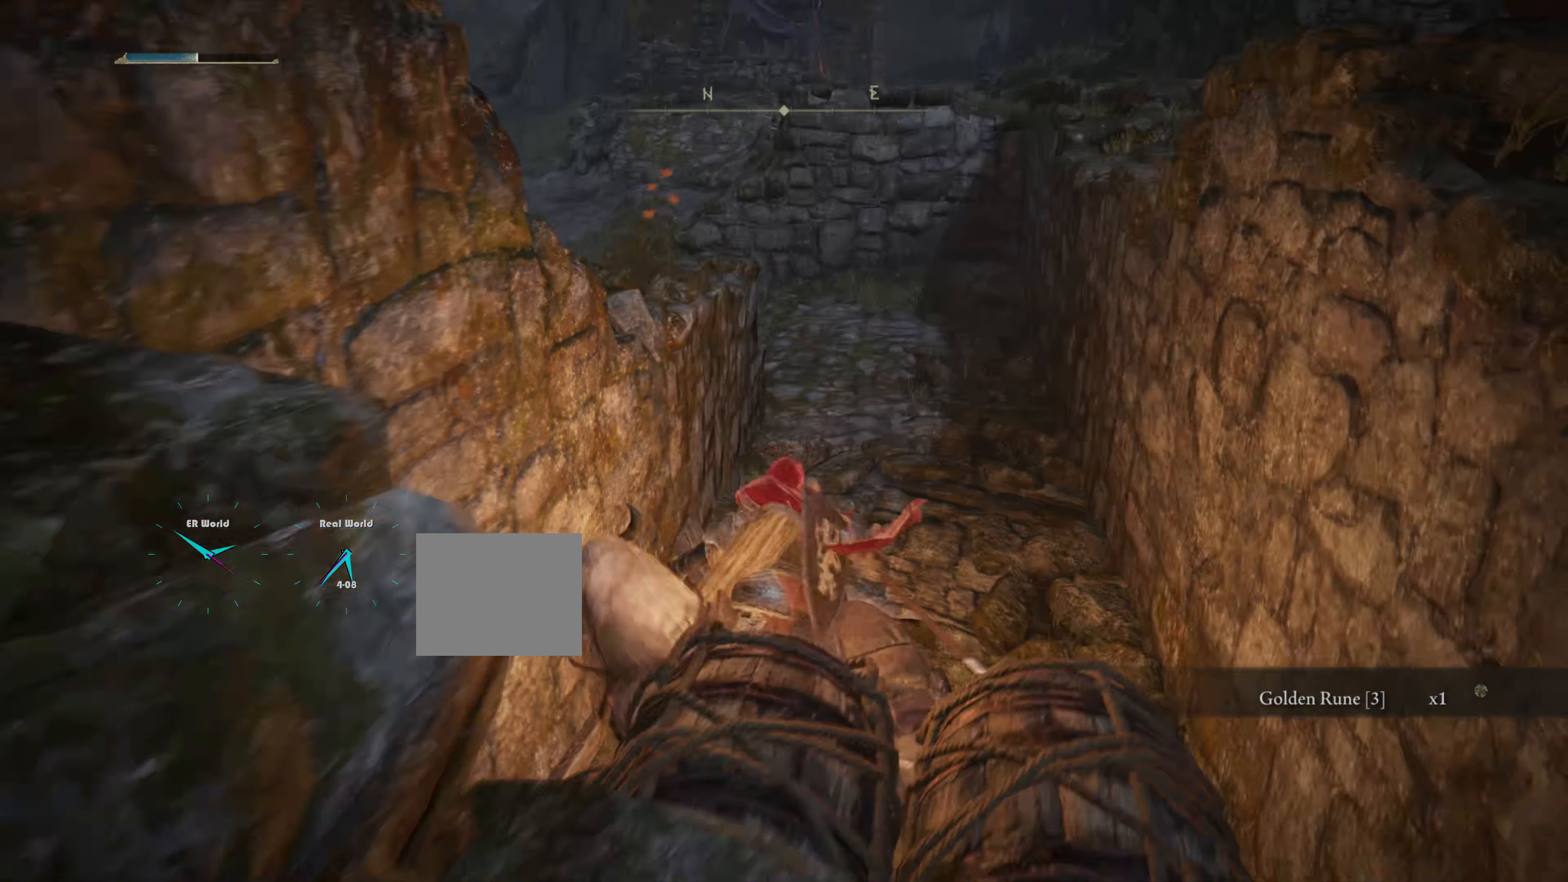
{"buttons": [], "left_stick": "up", "right_stick": "center", "events": []}
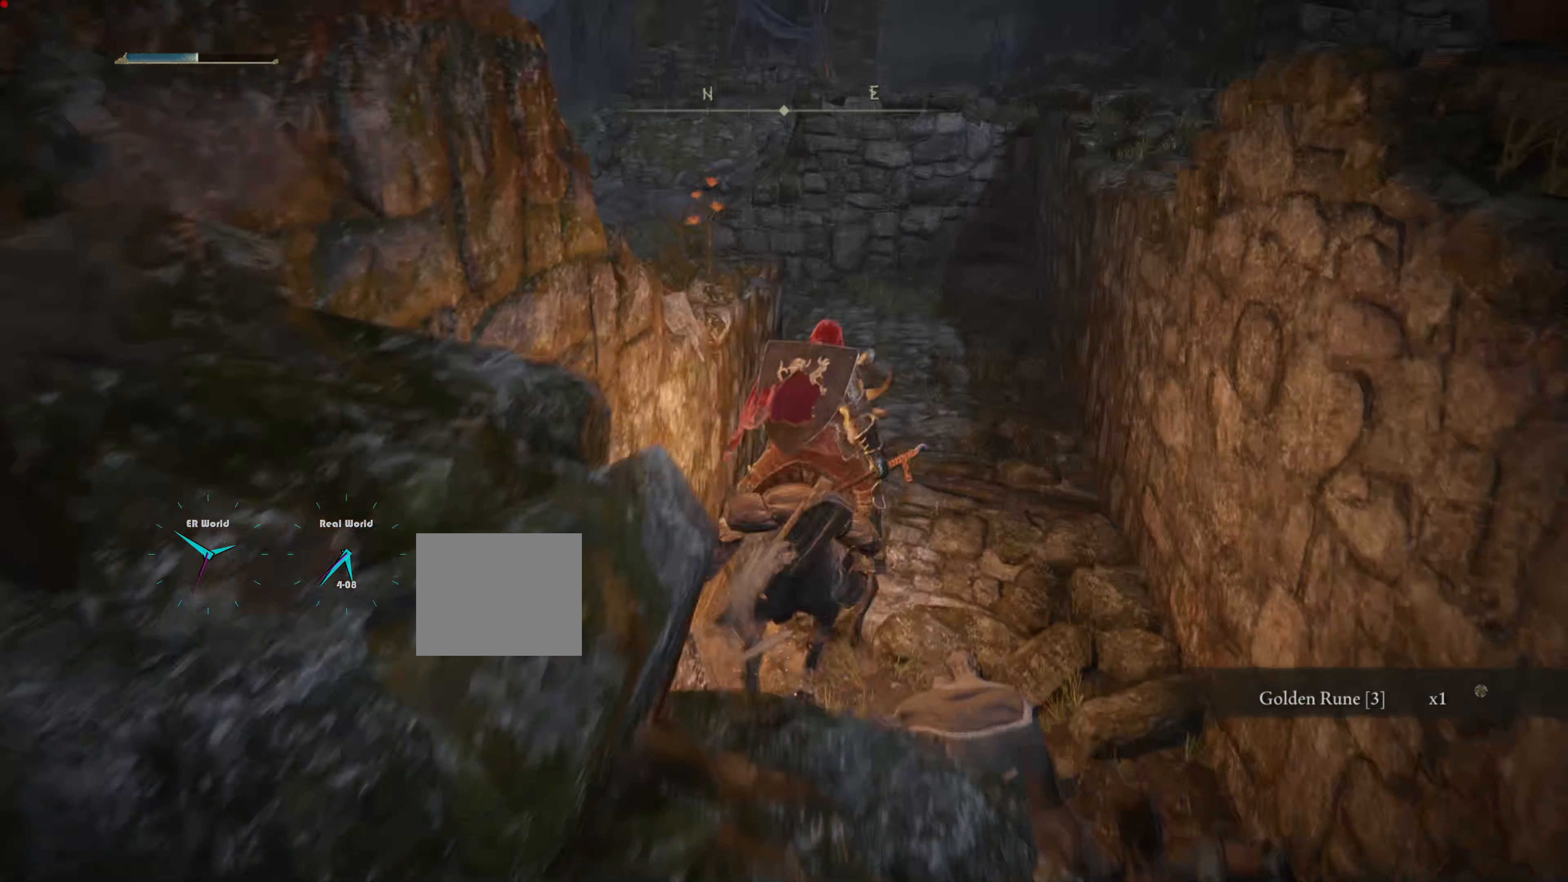
{"buttons": [], "left_stick": "center", "right_stick": "down-left", "events": [[367, "left_stick", "center"], [383, "right_stick", "down-left"]]}
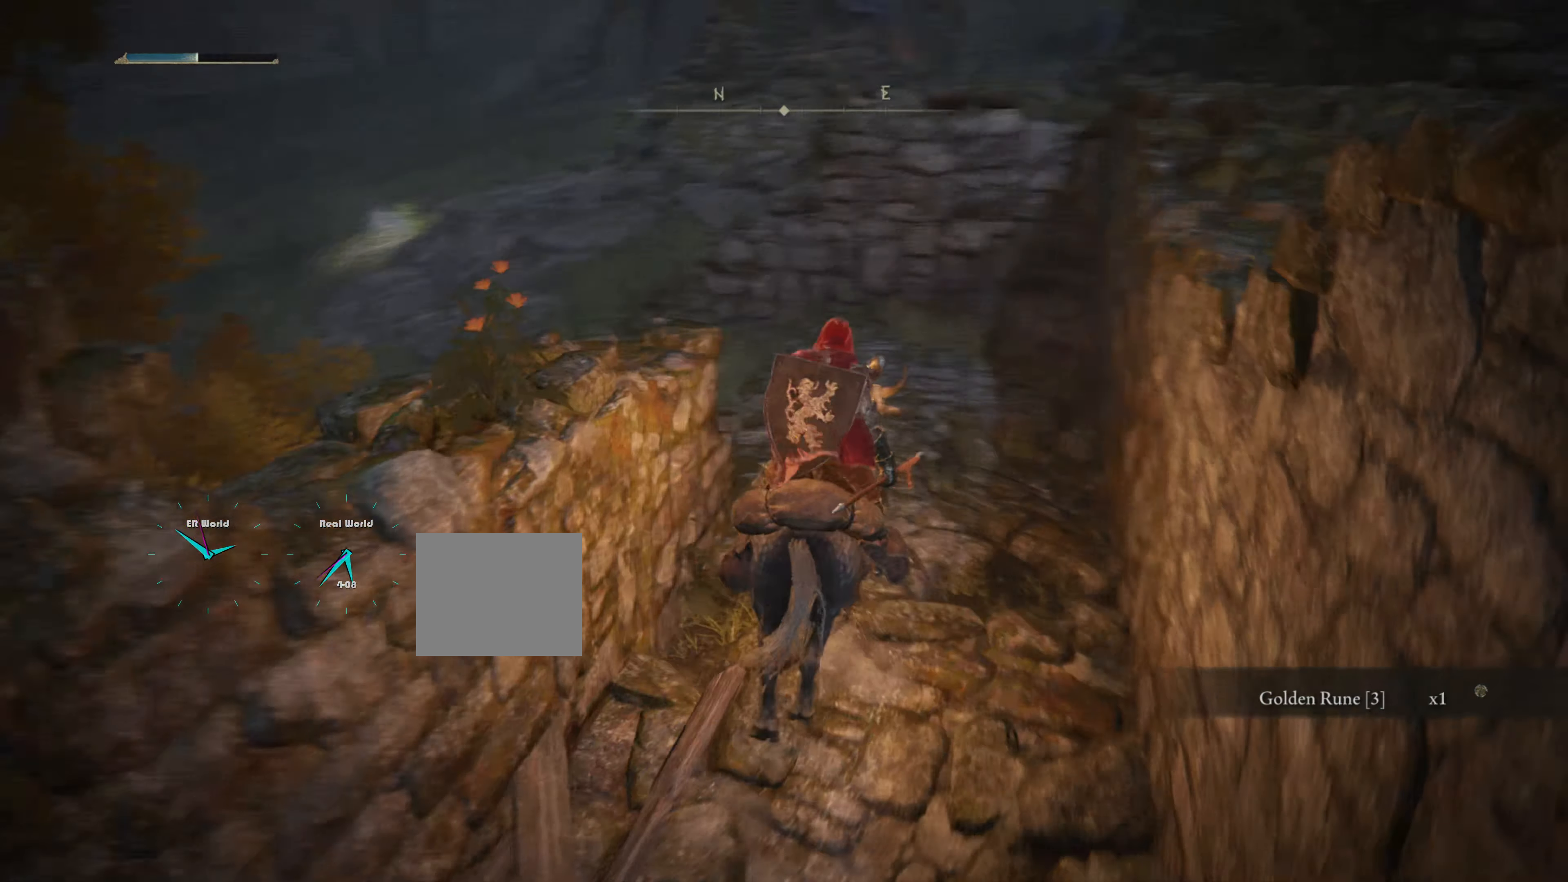
{"buttons": [], "left_stick": "center", "right_stick": "center", "events": [[33, "left_stick", "up-left"], [117, "right_stick", "center"], [167, "left_stick", "center"]]}
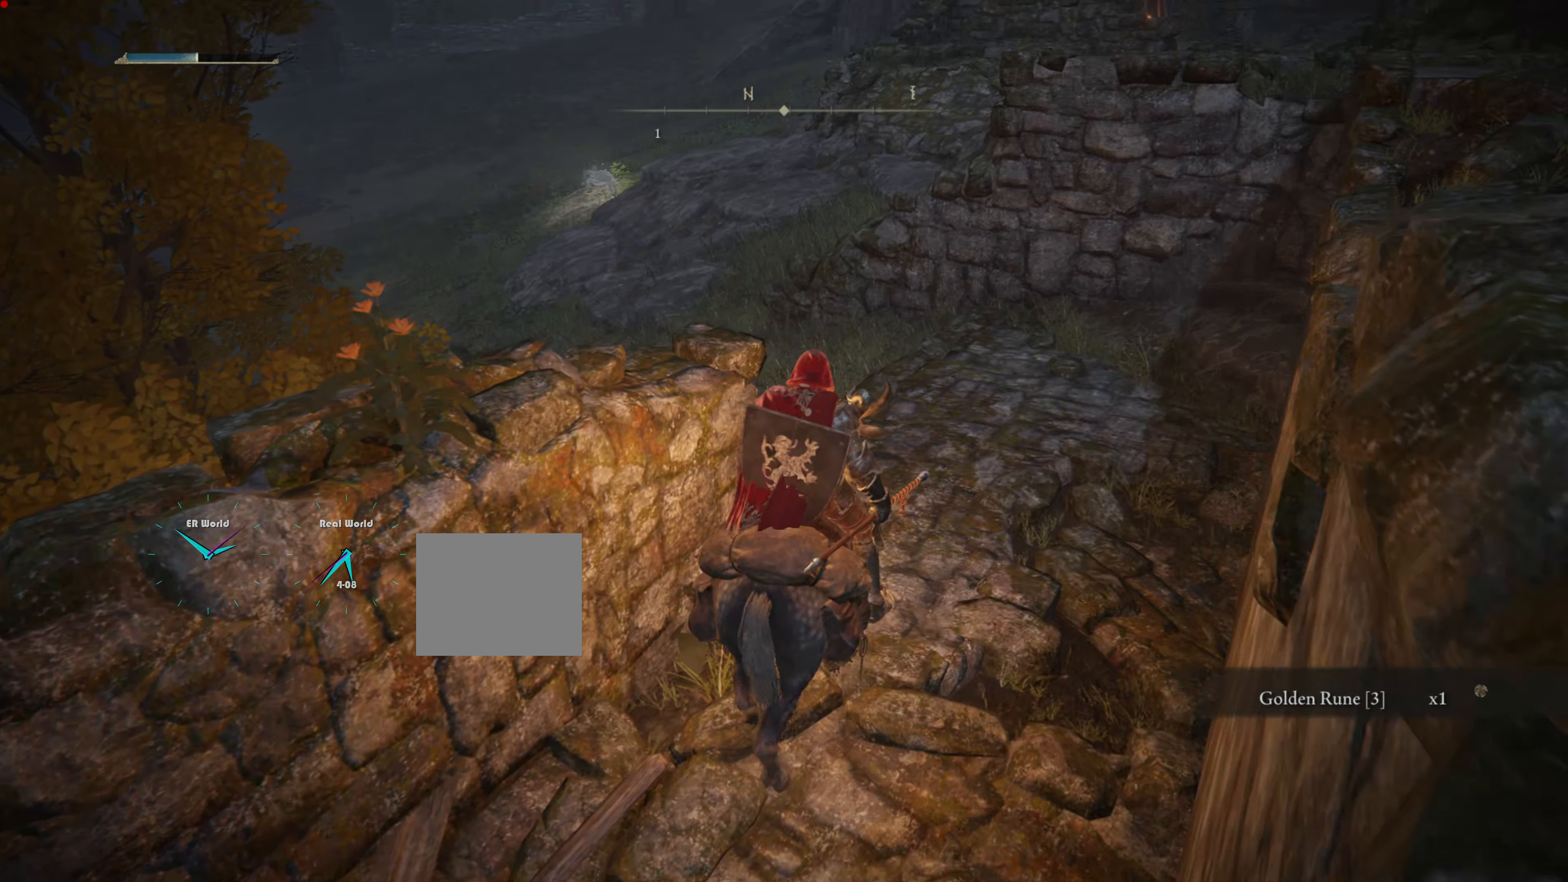
{"buttons": [], "left_stick": "center", "right_stick": "center", "events": []}
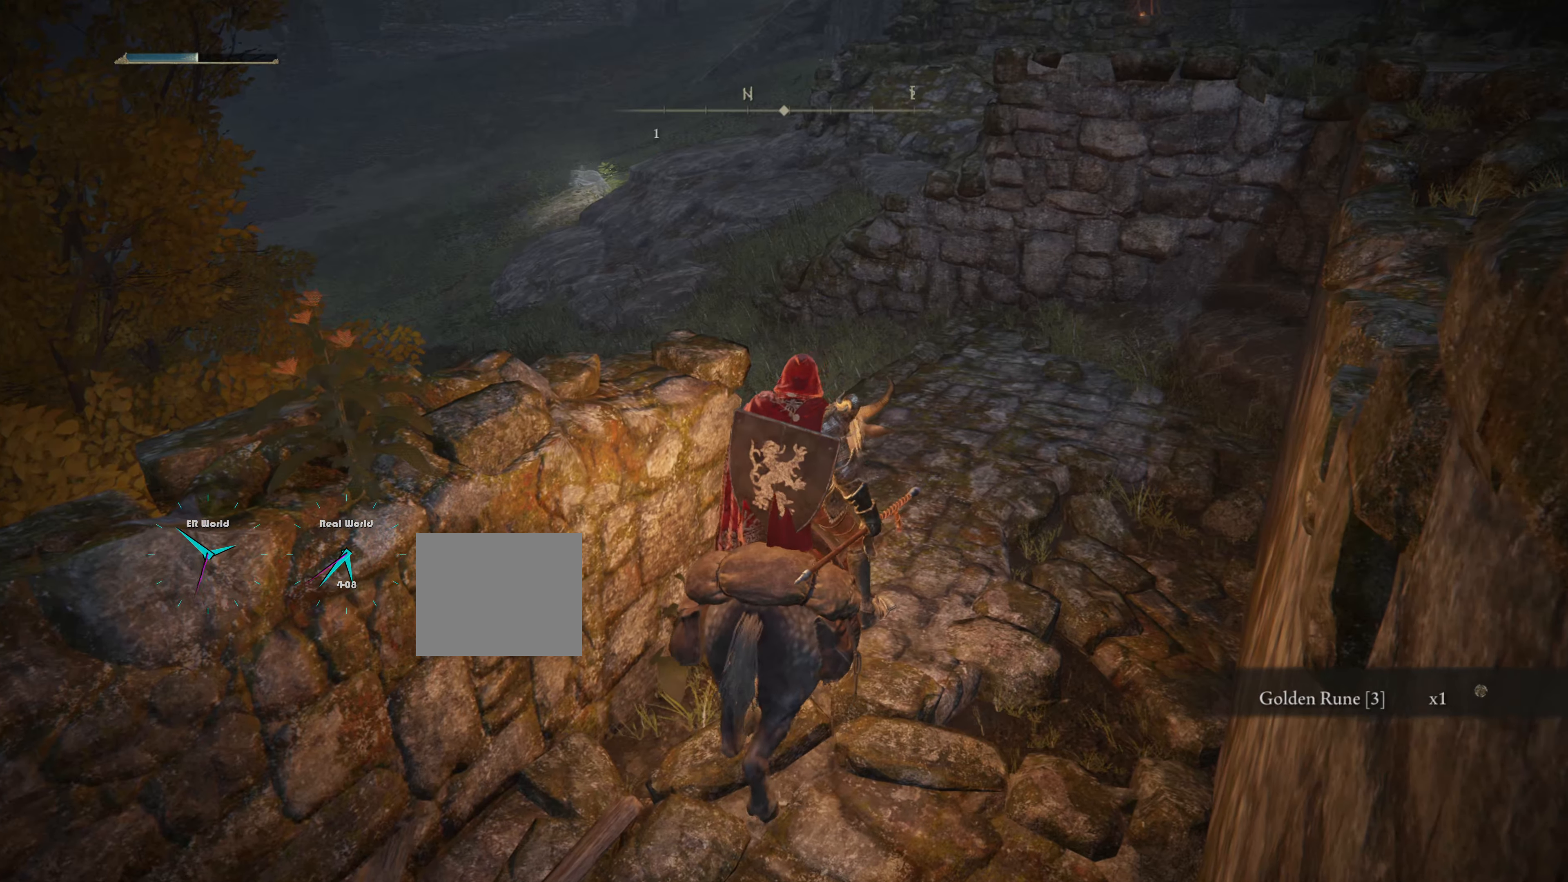
{"buttons": [], "left_stick": "center", "right_stick": "center", "events": [[150, "SELECT", "down"], [367, "SELECT", "up"]]}
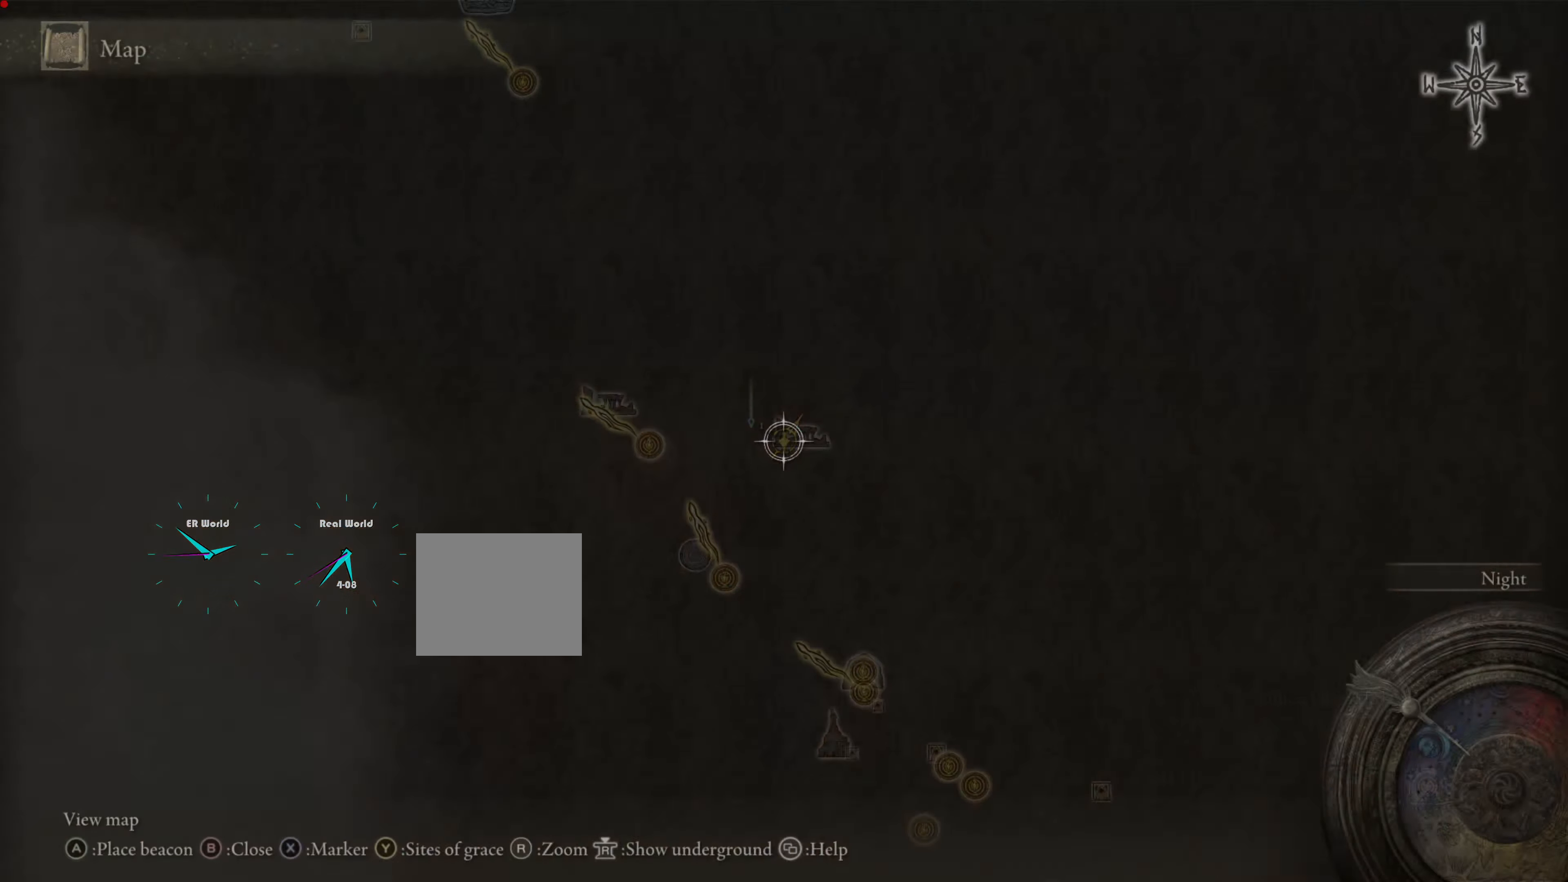
{"buttons": [], "left_stick": "center", "right_stick": "center", "events": []}
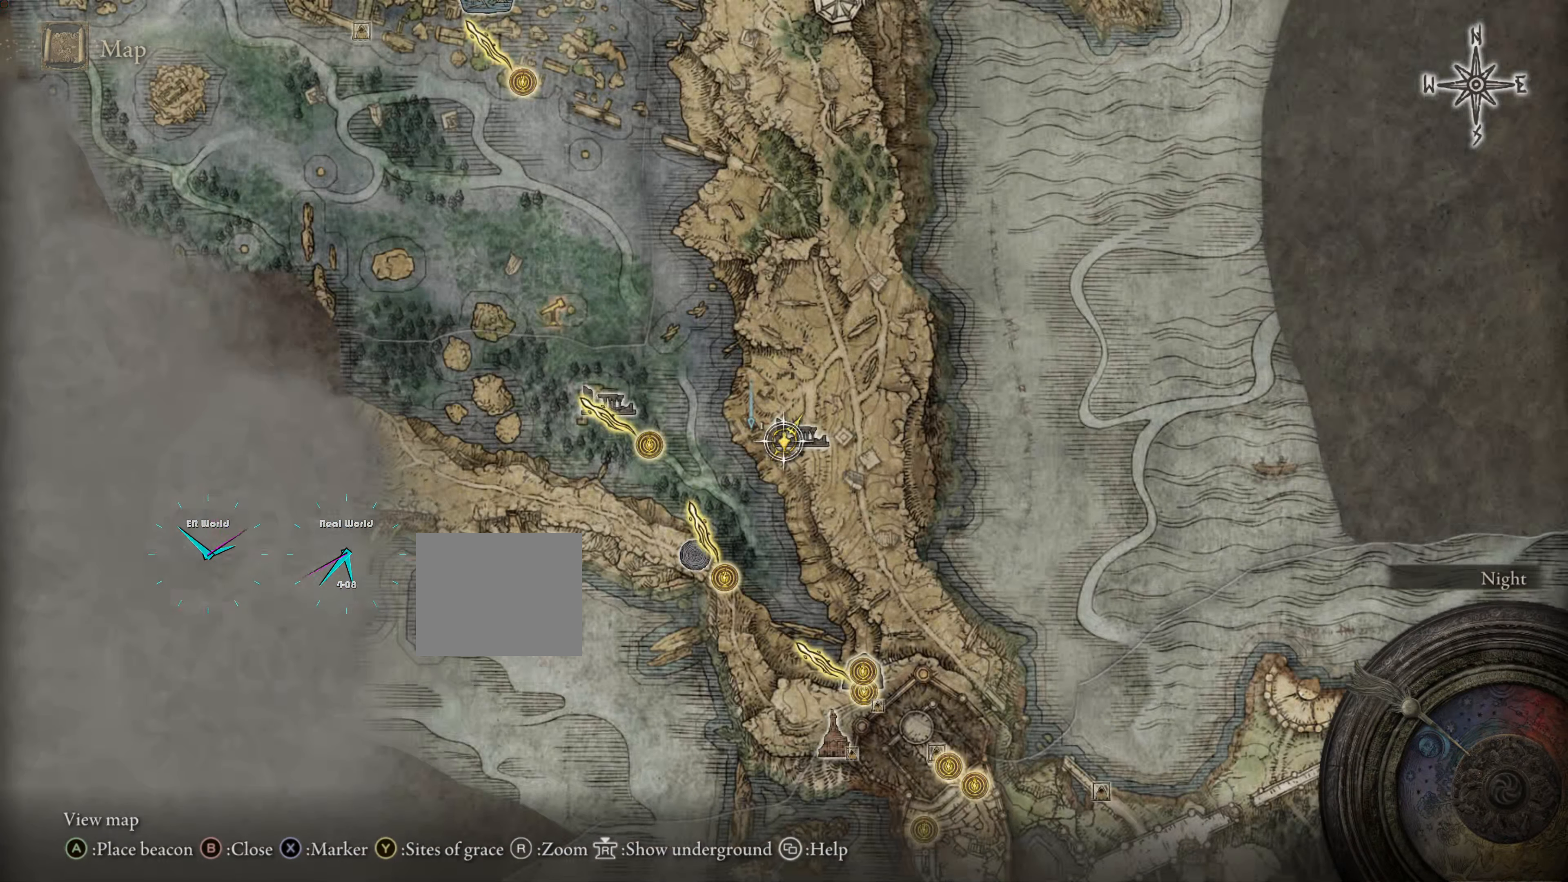
{"buttons": [], "left_stick": "center", "right_stick": "center", "events": []}